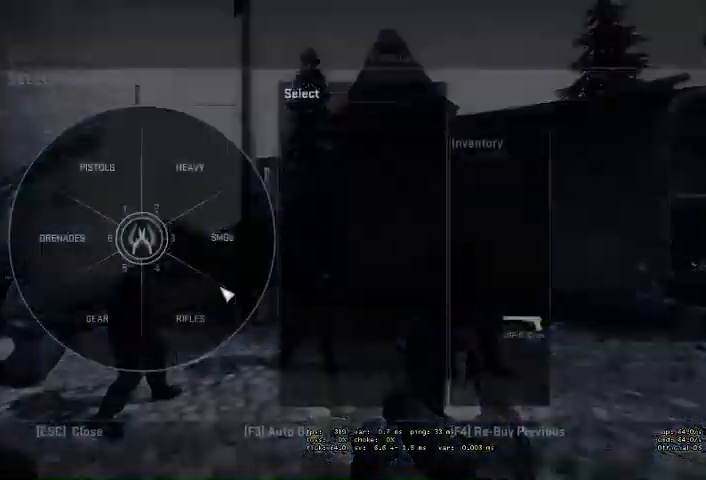
Gameplay with keyboard and mouse; each line is a JSON object with the keys and mouse buttons held at the frame after it. "events" lists presses ("down") and releases ("up") of "a", "ctrl", "d", "e", "q", "s", "shift", "space", "w", "mouse_left", "mouse_wheel", "mouse_right" and "mouse_mb4" between this image and that frame as [ms after this image, input, new state], when the widget could be followed in between. "mouse_left", "mouse_wheel", "mouse_right", "mouse_mb4" = the "left", "wheel", "right", "mb4" buttons of the "mouse" list. No other keys are recorded. "wheel" means that the mouse wheel is clicked or scrolled. Mouse movement is not recorded.
{"keys": [], "mouse": ["left"], "events": [[133, "mouse_left", "down"], [200, "mouse_left", "up"], [466, "mouse_left", "down"]]}
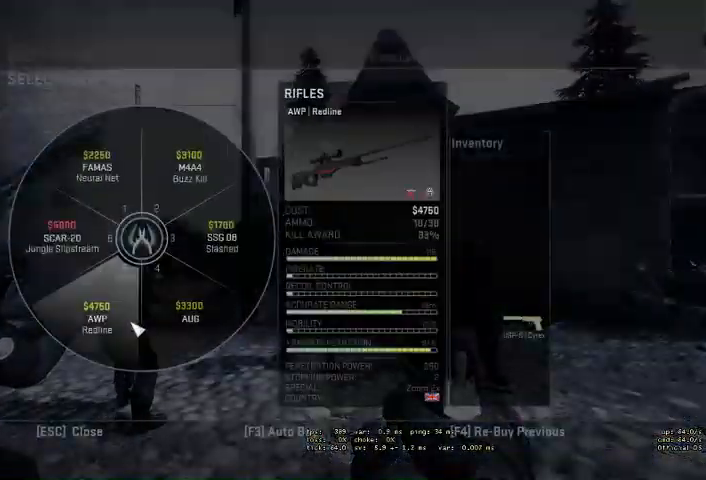
{"keys": [], "mouse": [], "events": [[33, "mouse_left", "up"], [300, "mouse_left", "down"], [333, "mouse_left", "up"]]}
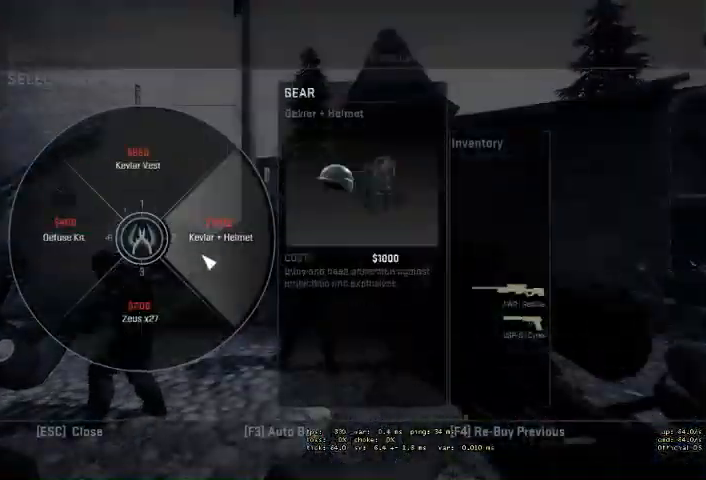
{"keys": [], "mouse": [], "events": []}
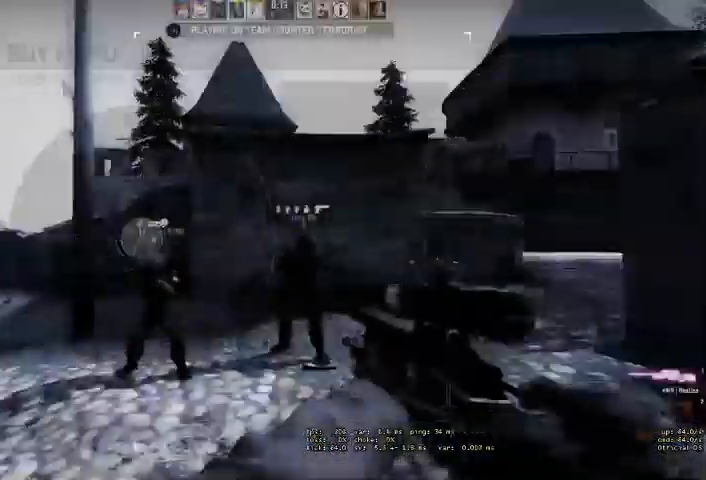
{"keys": ["w"], "mouse": [], "events": [[166, "w", "down"]]}
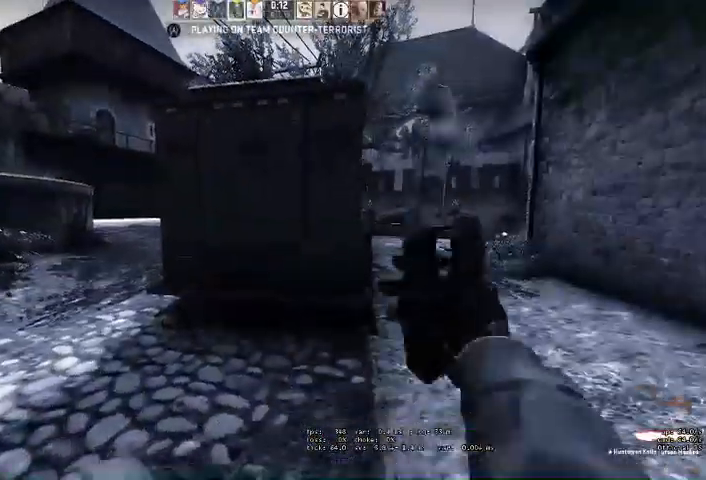
{"keys": ["w"], "mouse": [], "events": [[33, "q", "down"], [66, "q", "up"], [166, "q", "down"], [200, "q", "up"]]}
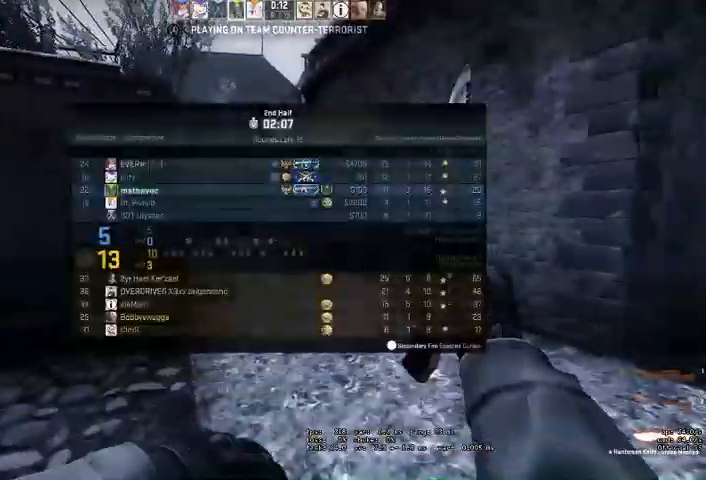
{"keys": ["w"], "mouse": [], "events": []}
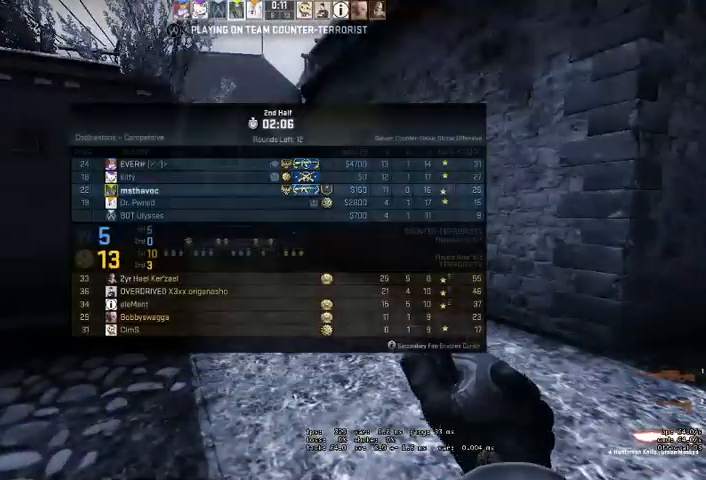
{"keys": ["w"], "mouse": [], "events": [[166, "q", "down"], [233, "q", "up"], [300, "q", "down"], [366, "q", "up"]]}
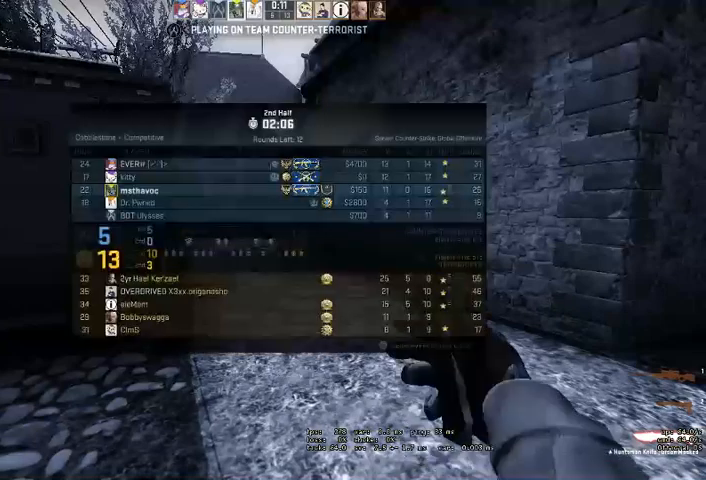
{"keys": ["w"], "mouse": [], "events": []}
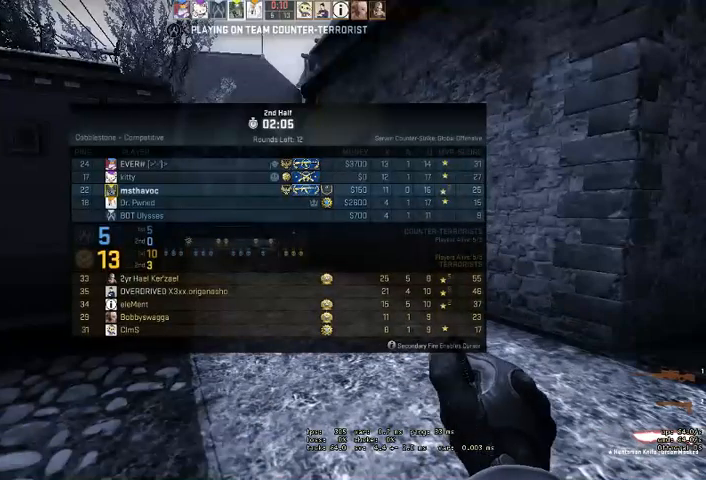
{"keys": ["w"], "mouse": [], "events": []}
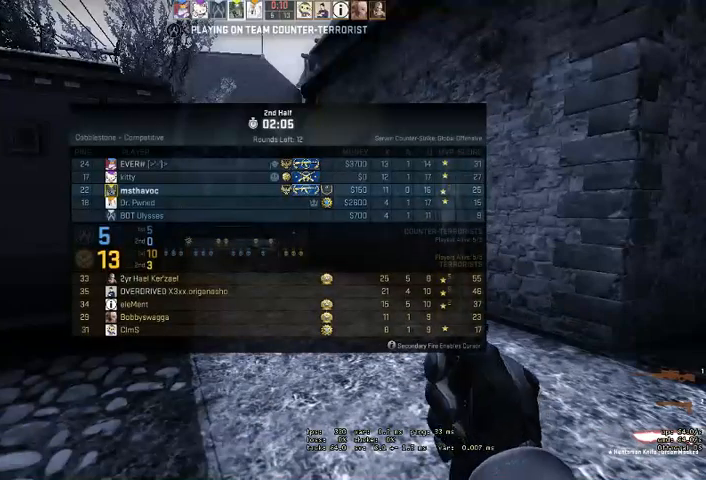
{"keys": ["w"], "mouse": [], "events": [[400, "q", "down"], [500, "q", "up"]]}
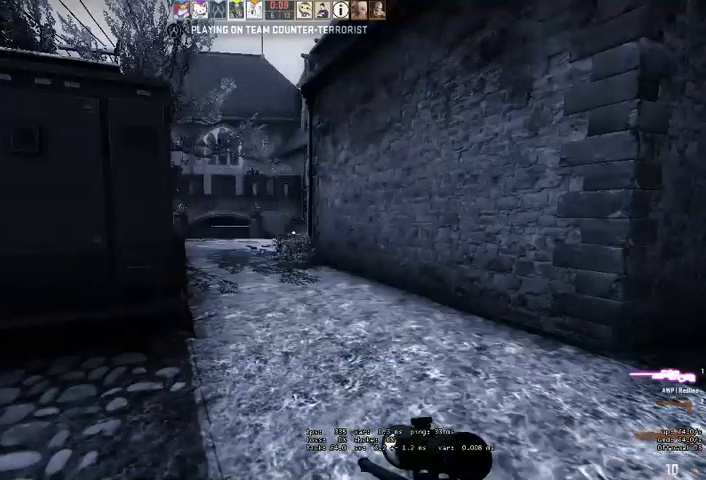
{"keys": ["w"], "mouse": [], "events": [[66, "q", "down"], [133, "q", "up"]]}
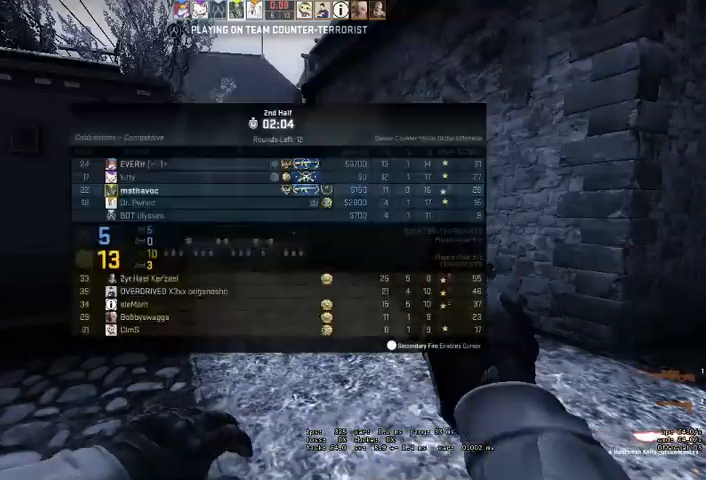
{"keys": ["w"], "mouse": [], "events": []}
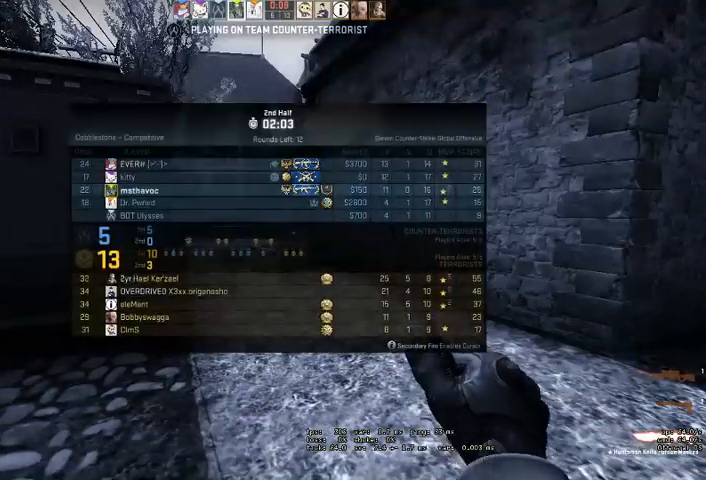
{"keys": ["w"], "mouse": [], "events": []}
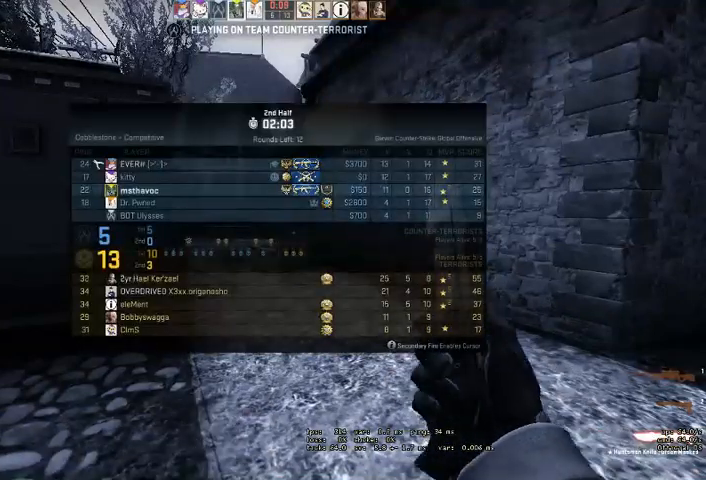
{"keys": ["w"], "mouse": [], "events": []}
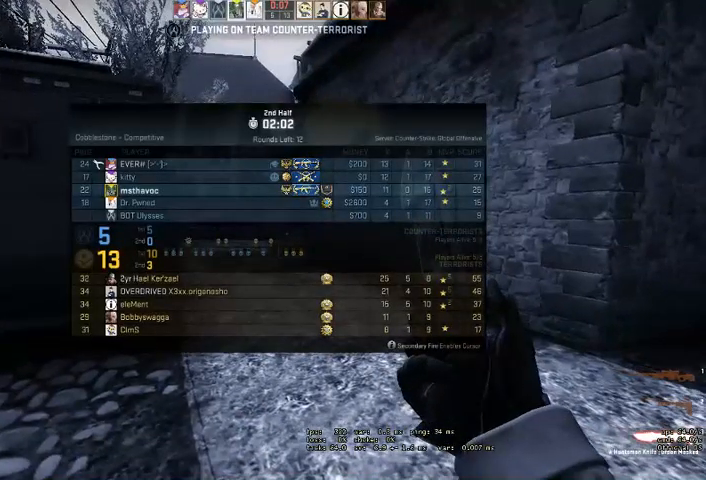
{"keys": ["w"], "mouse": [], "events": []}
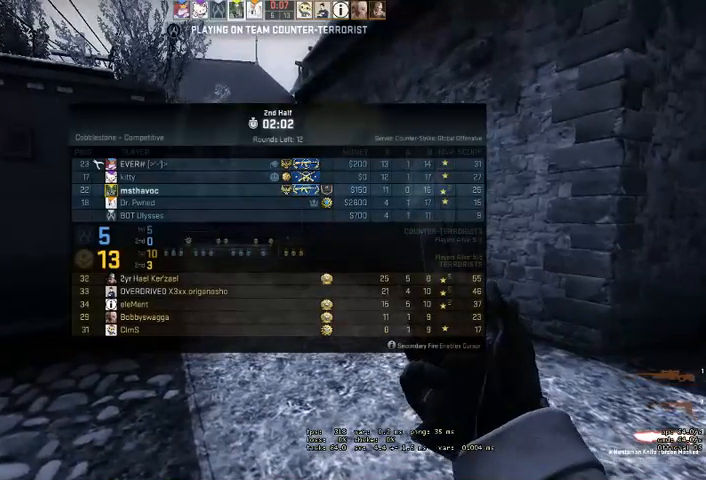
{"keys": ["w"], "mouse": [], "events": []}
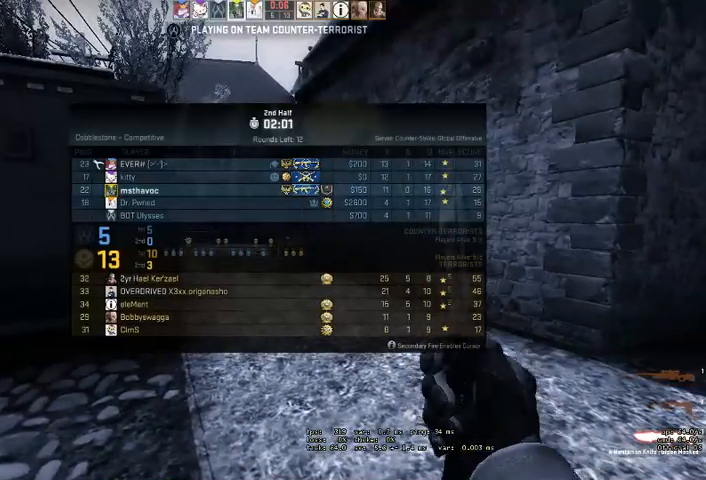
{"keys": ["w"], "mouse": [], "events": []}
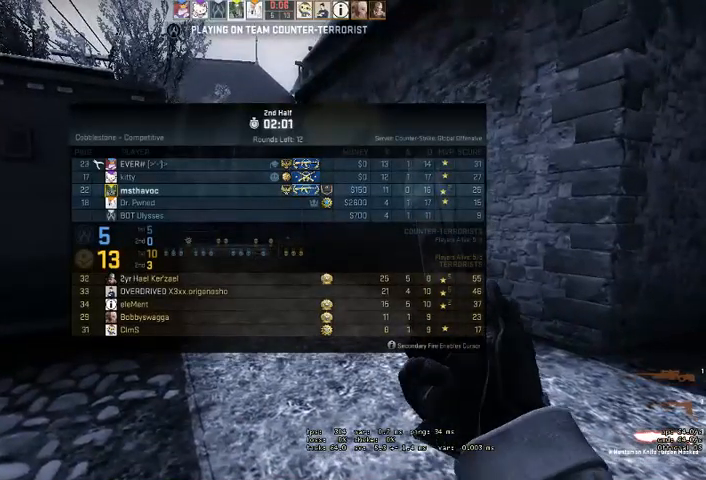
{"keys": ["w"], "mouse": [], "events": []}
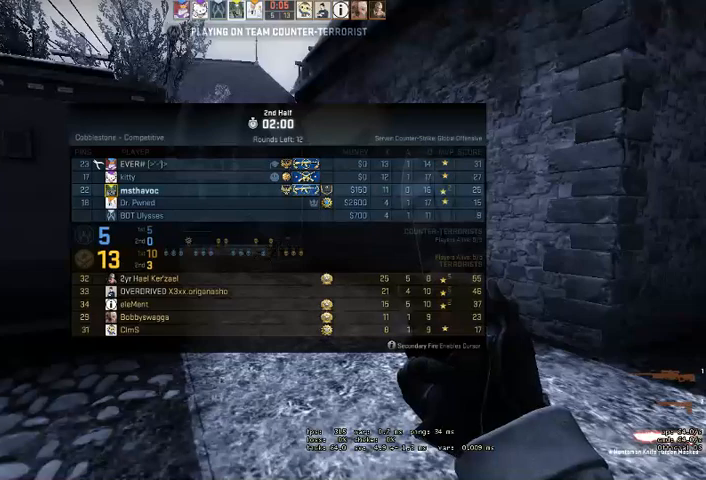
{"keys": ["w"], "mouse": [], "events": []}
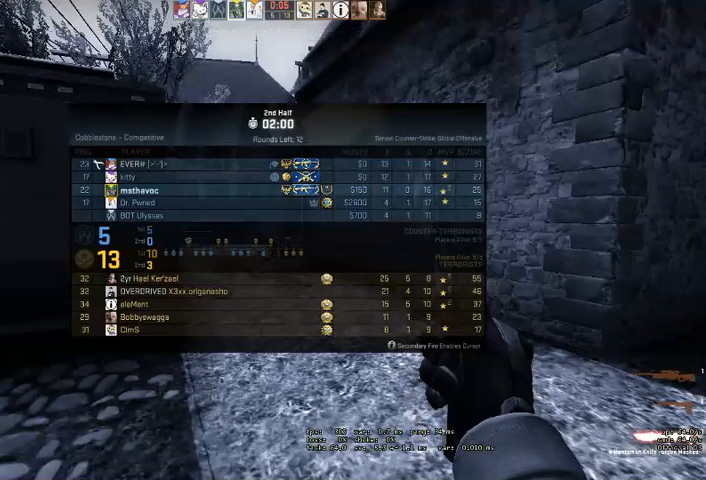
{"keys": ["w"], "mouse": [], "events": []}
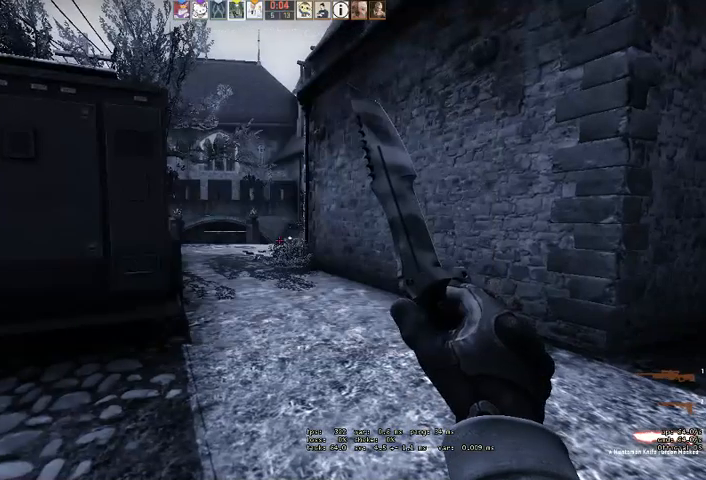
{"keys": ["w"], "mouse": [], "events": []}
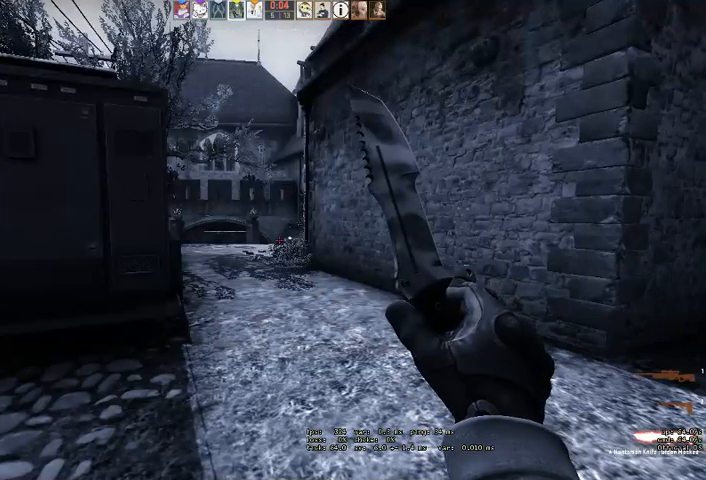
{"keys": ["w"], "mouse": [], "events": []}
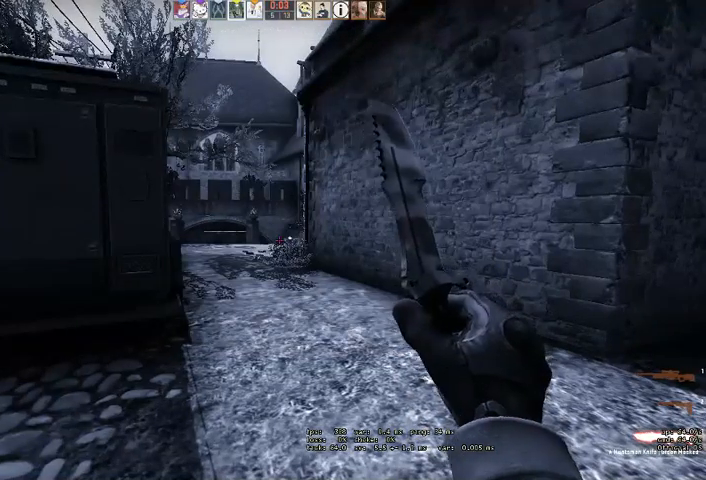
{"keys": ["w"], "mouse": [], "events": []}
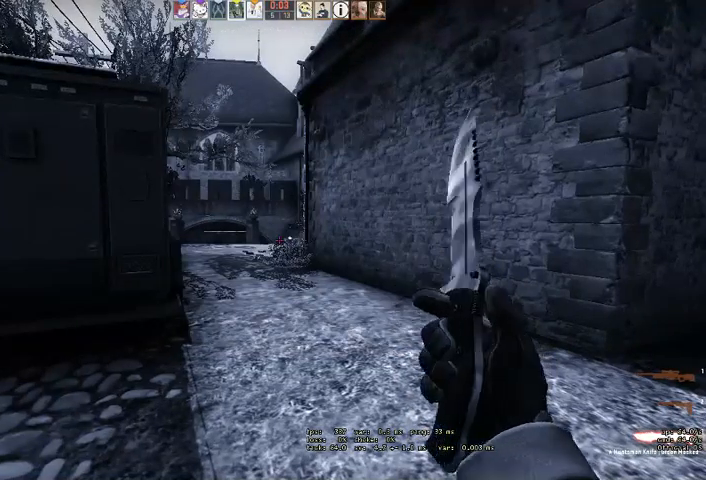
{"keys": ["w"], "mouse": [], "events": []}
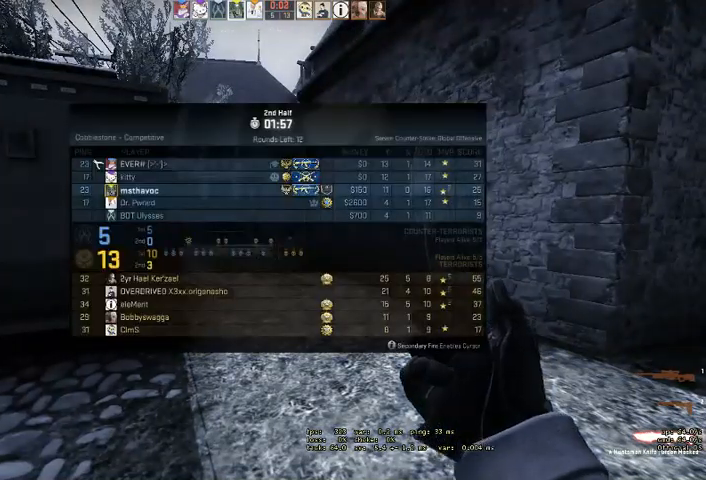
{"keys": ["w"], "mouse": [], "events": []}
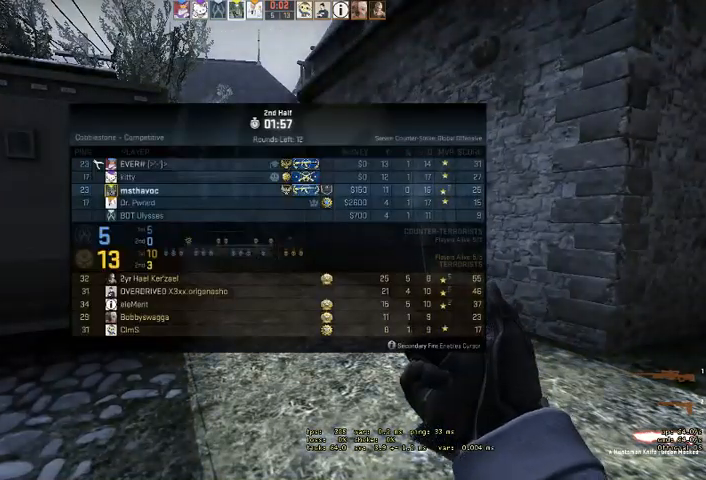
{"keys": ["w"], "mouse": [], "events": []}